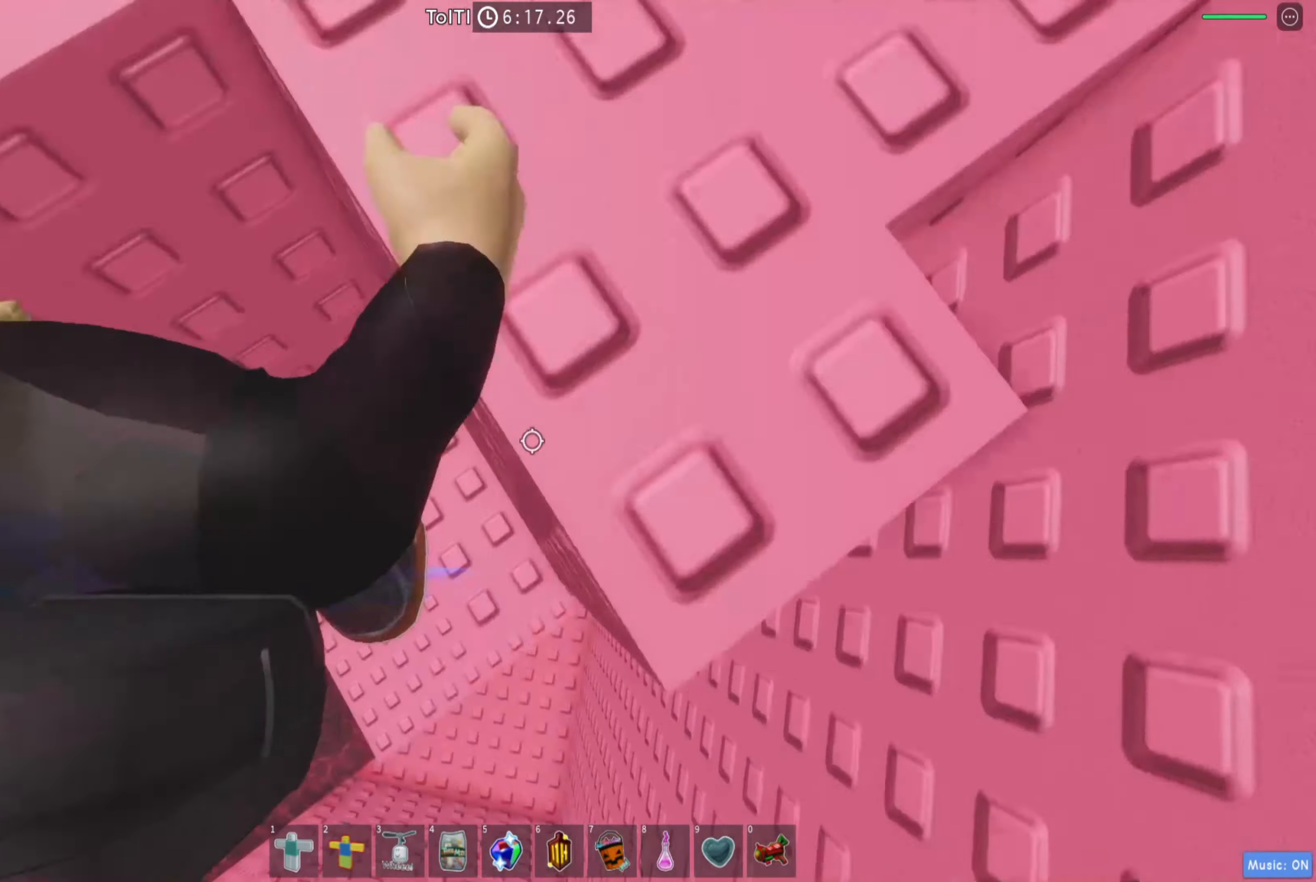
Gameplay with keyboard; each line is a JSON object with the keys held at the frame after it. "events" lists presses ("down") and releases ("up") of "a", "ctrl", "d", "e", "q", "s", "shift", "space" and "w" between this image and that frame as [ms after this image, input, new state], when the widget could be followed in between. No other keys are recorded. Mouse input is not recorded.
{"keys": ["d", "w"], "events": [[500, "d", "down"]]}
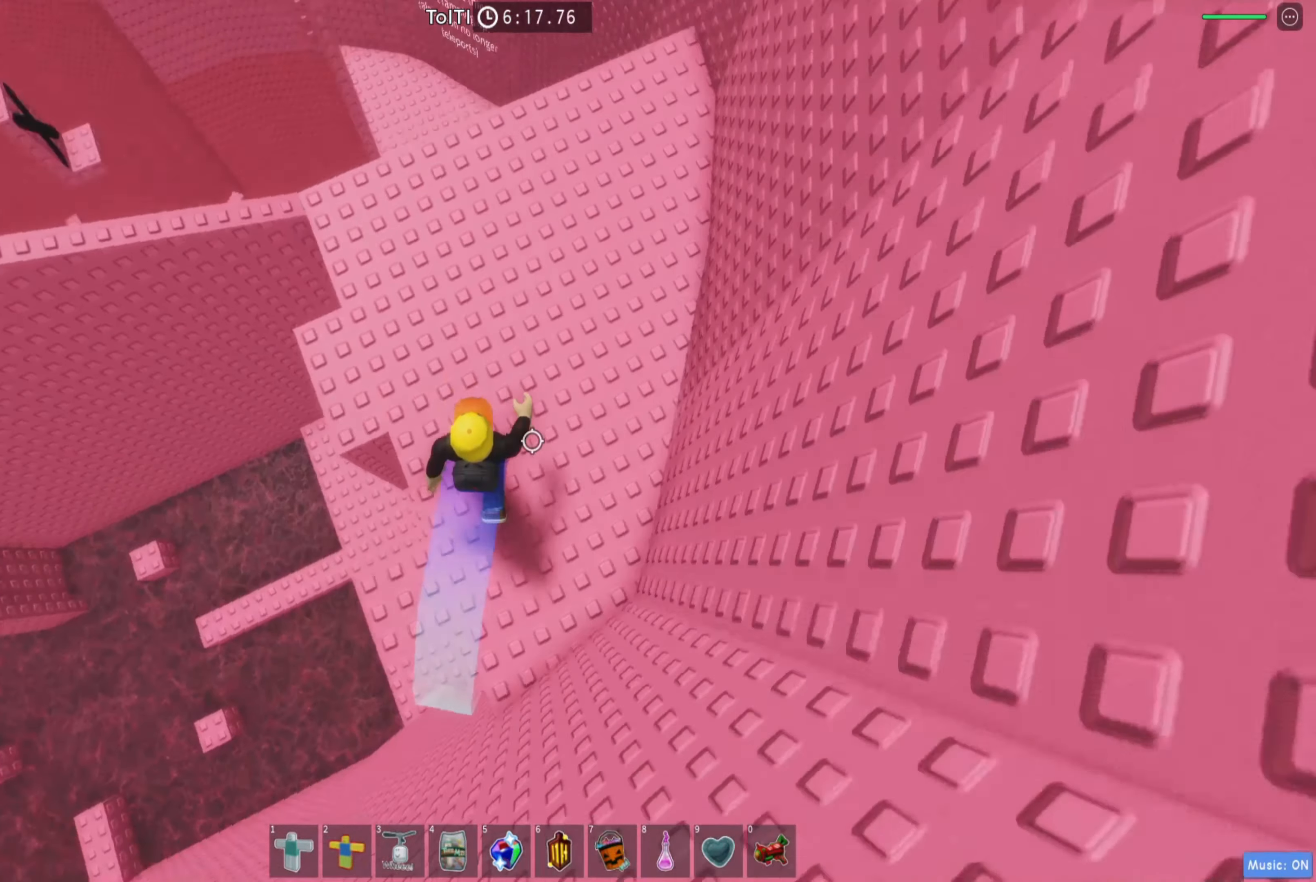
{"keys": ["d", "w"], "events": []}
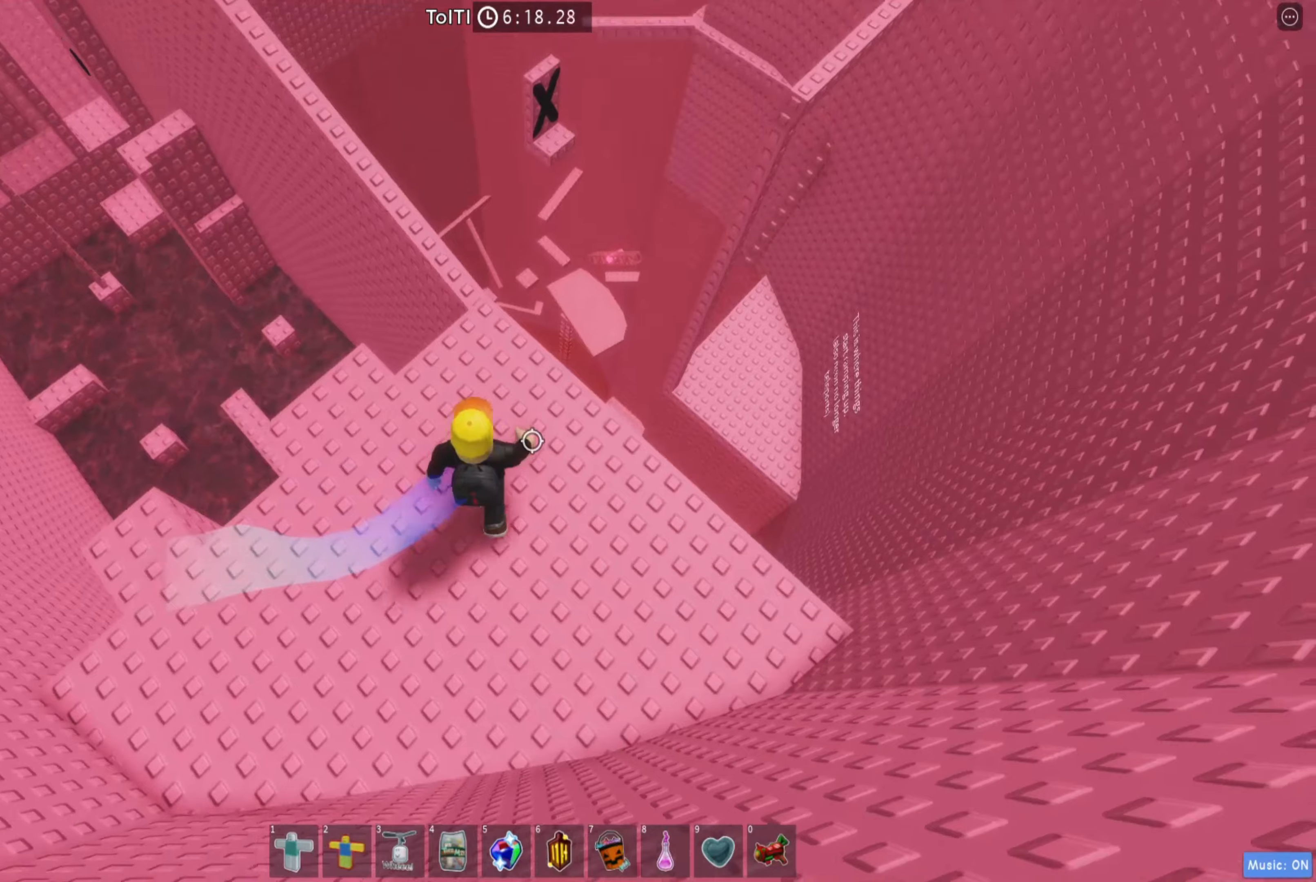
{"keys": ["space", "w"], "events": [[134, "d", "up"], [417, "space", "down"]]}
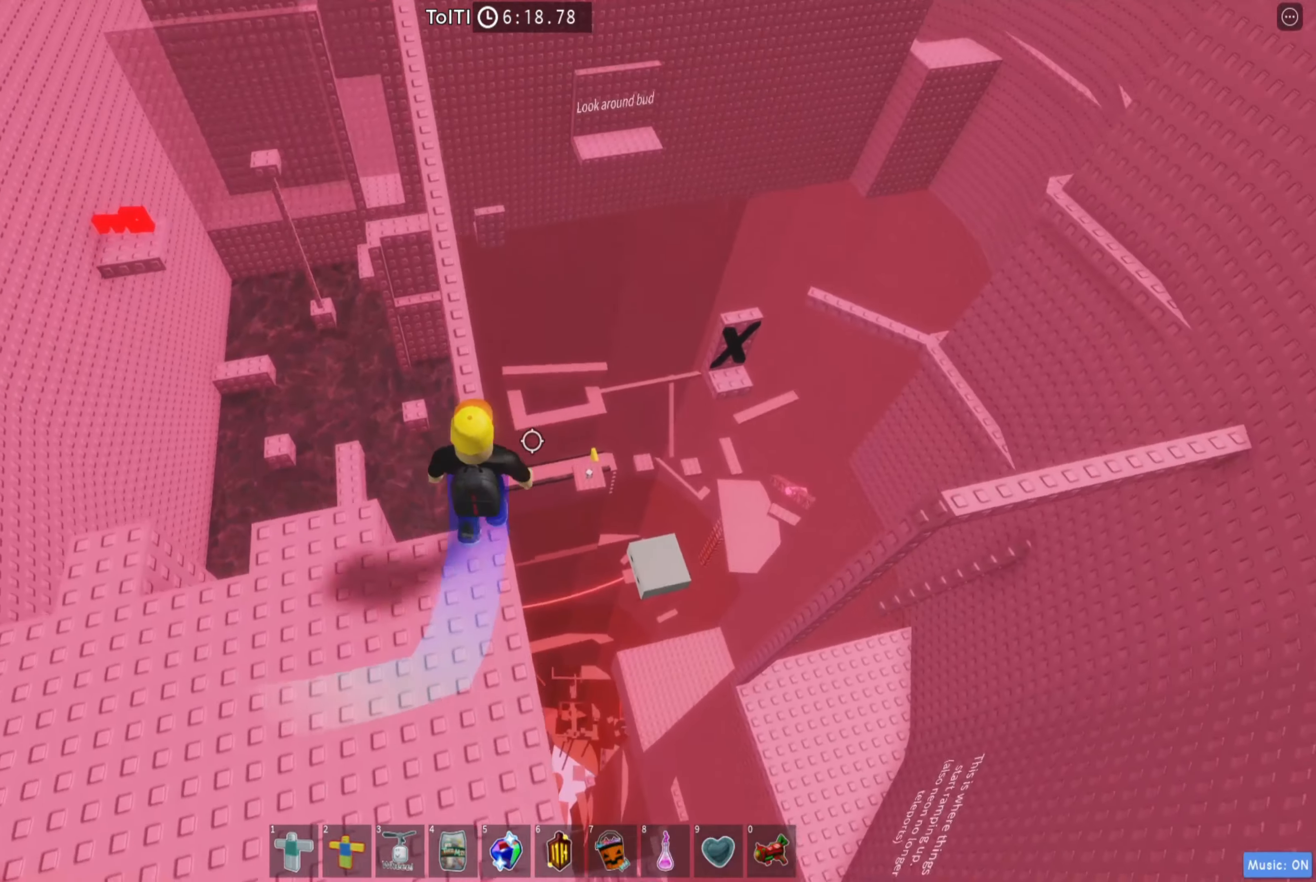
{"keys": ["space", "w"], "events": [[34, "space", "up"], [417, "space", "down"]]}
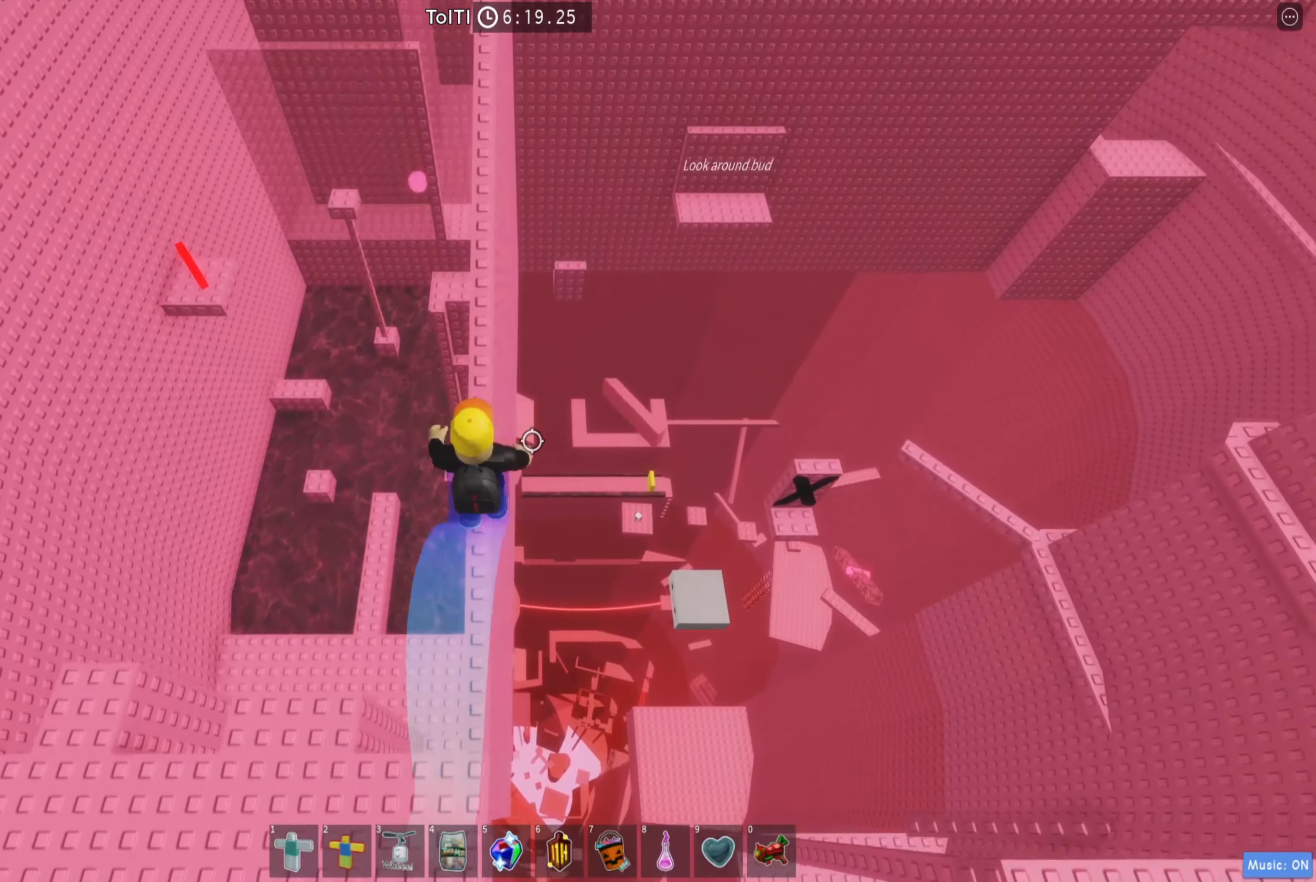
{"keys": ["space", "w"], "events": [[67, "space", "up"], [250, "a", "down"], [300, "a", "up"], [450, "space", "down"]]}
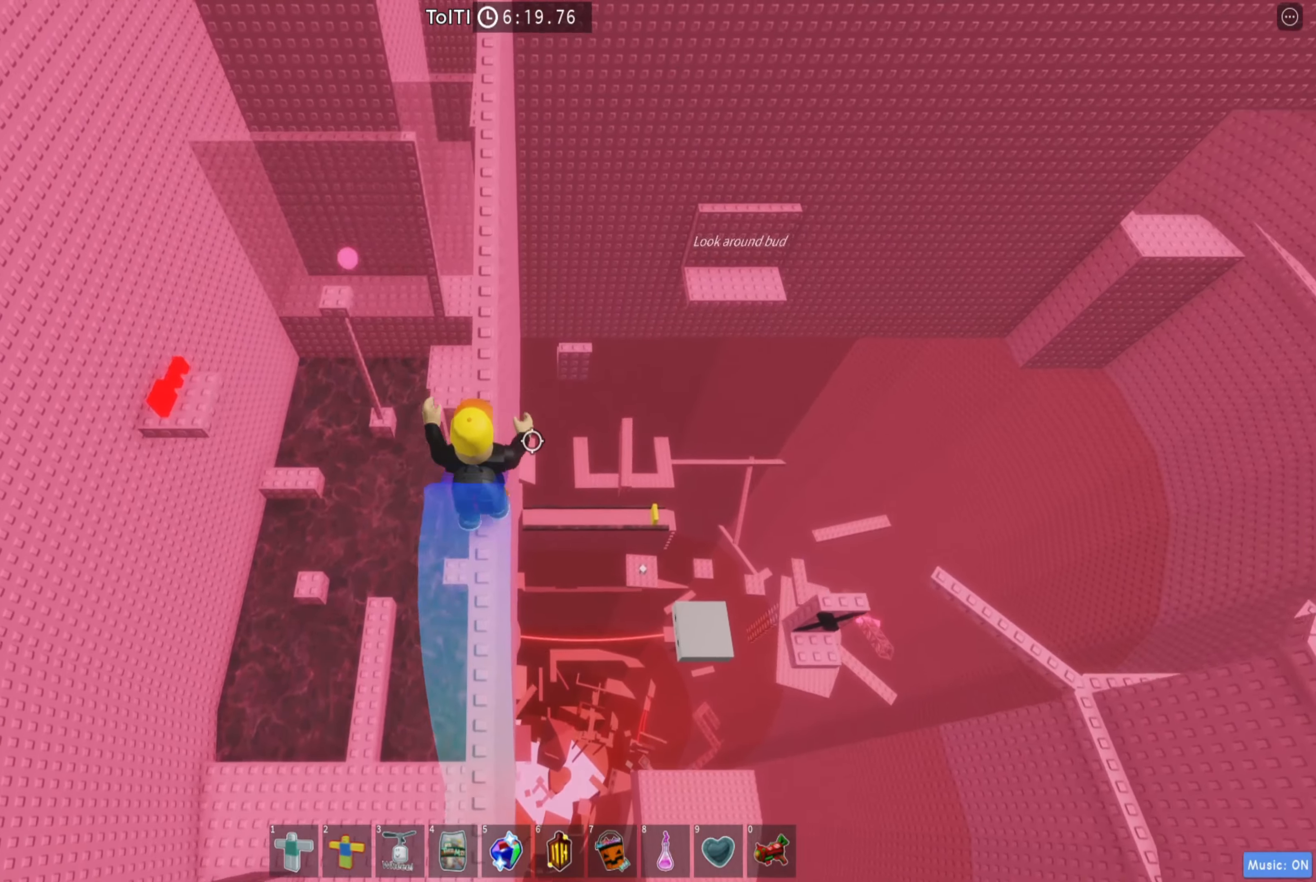
{"keys": ["space", "w"], "events": [[84, "space", "up"], [467, "space", "down"]]}
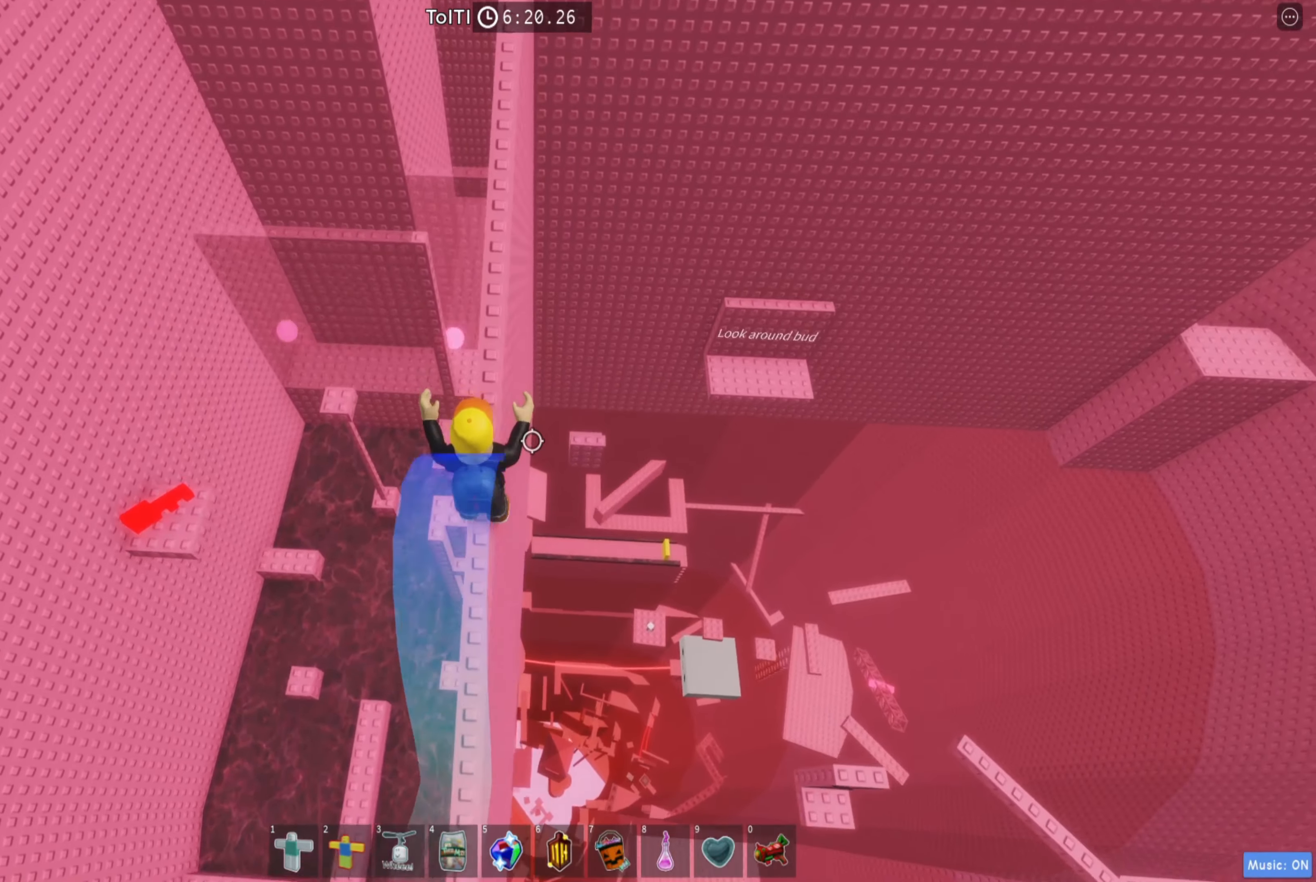
{"keys": ["space", "w"], "events": [[117, "space", "up"], [500, "space", "down"]]}
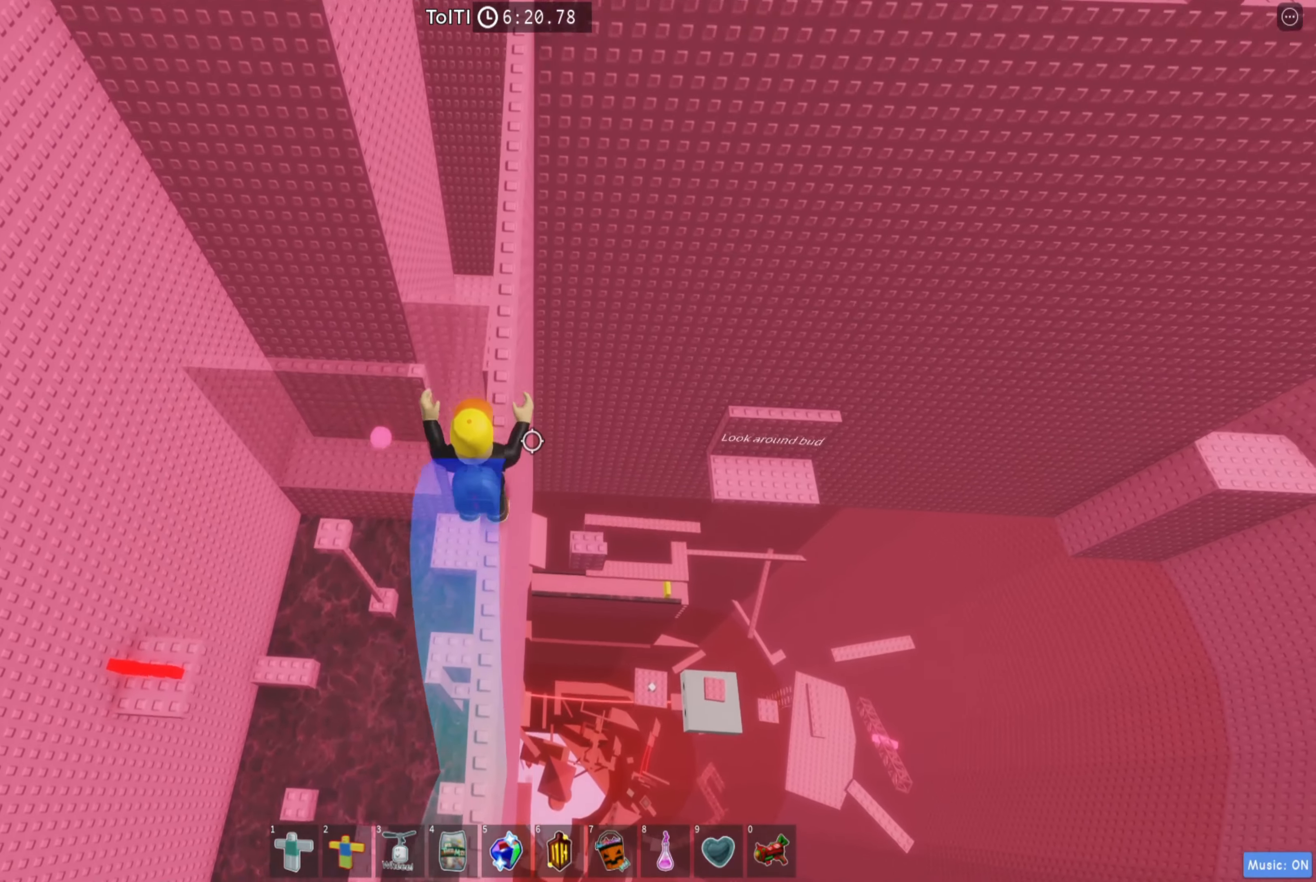
{"keys": ["w"], "events": [[150, "space", "up"]]}
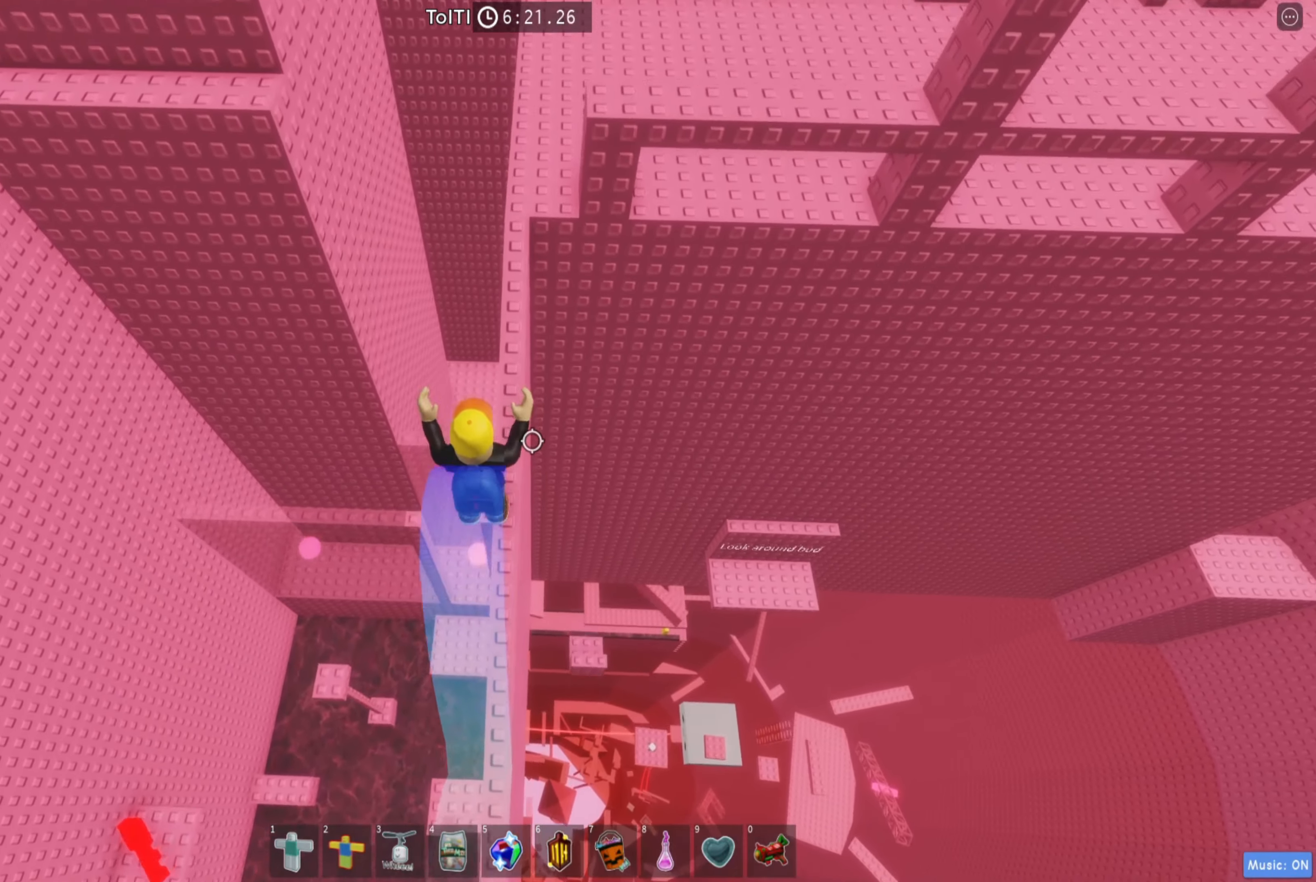
{"keys": ["shift", "space", "w"], "events": [[400, "space", "down"], [484, "shift", "down"]]}
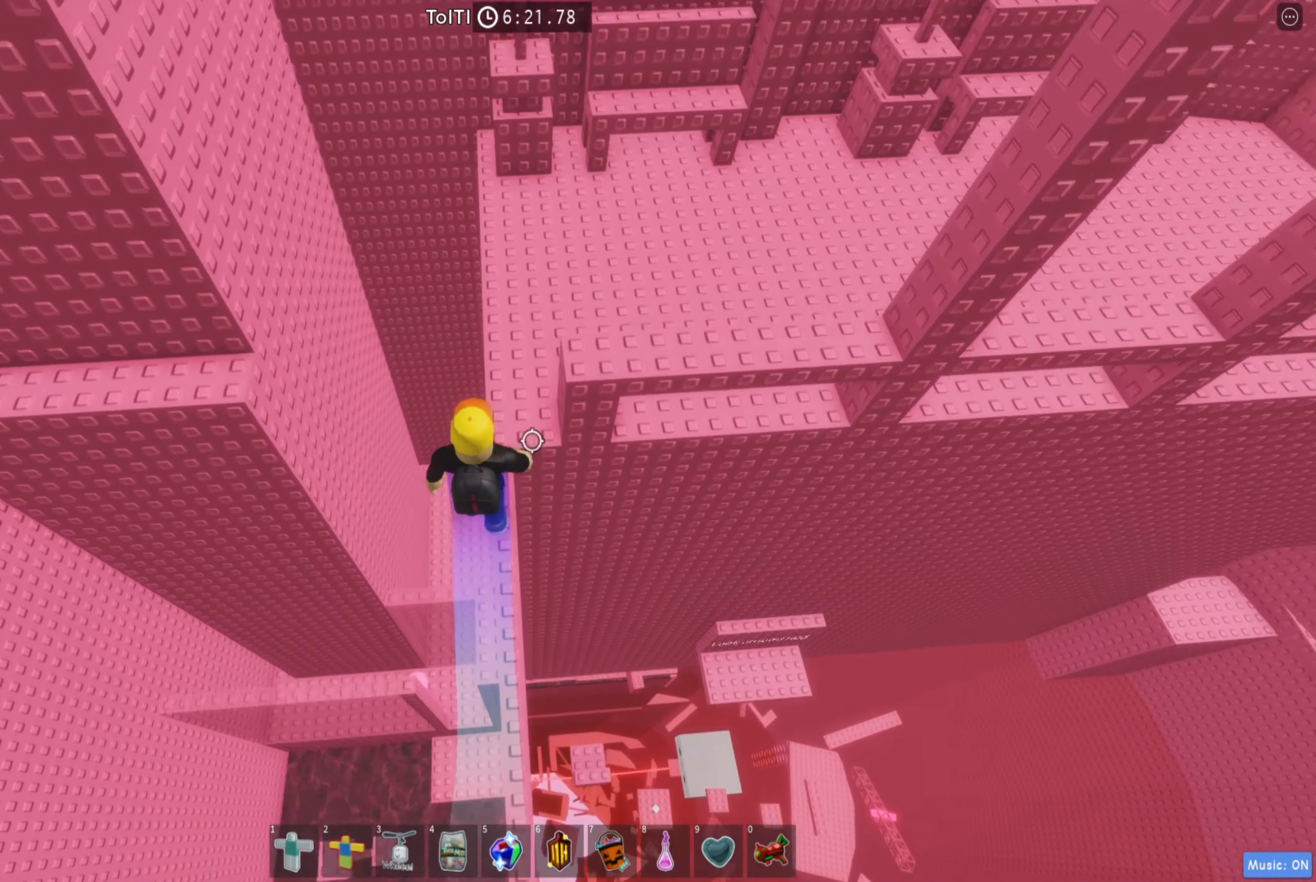
{"keys": ["w"], "events": [[17, "space", "up"], [150, "shift", "up"]]}
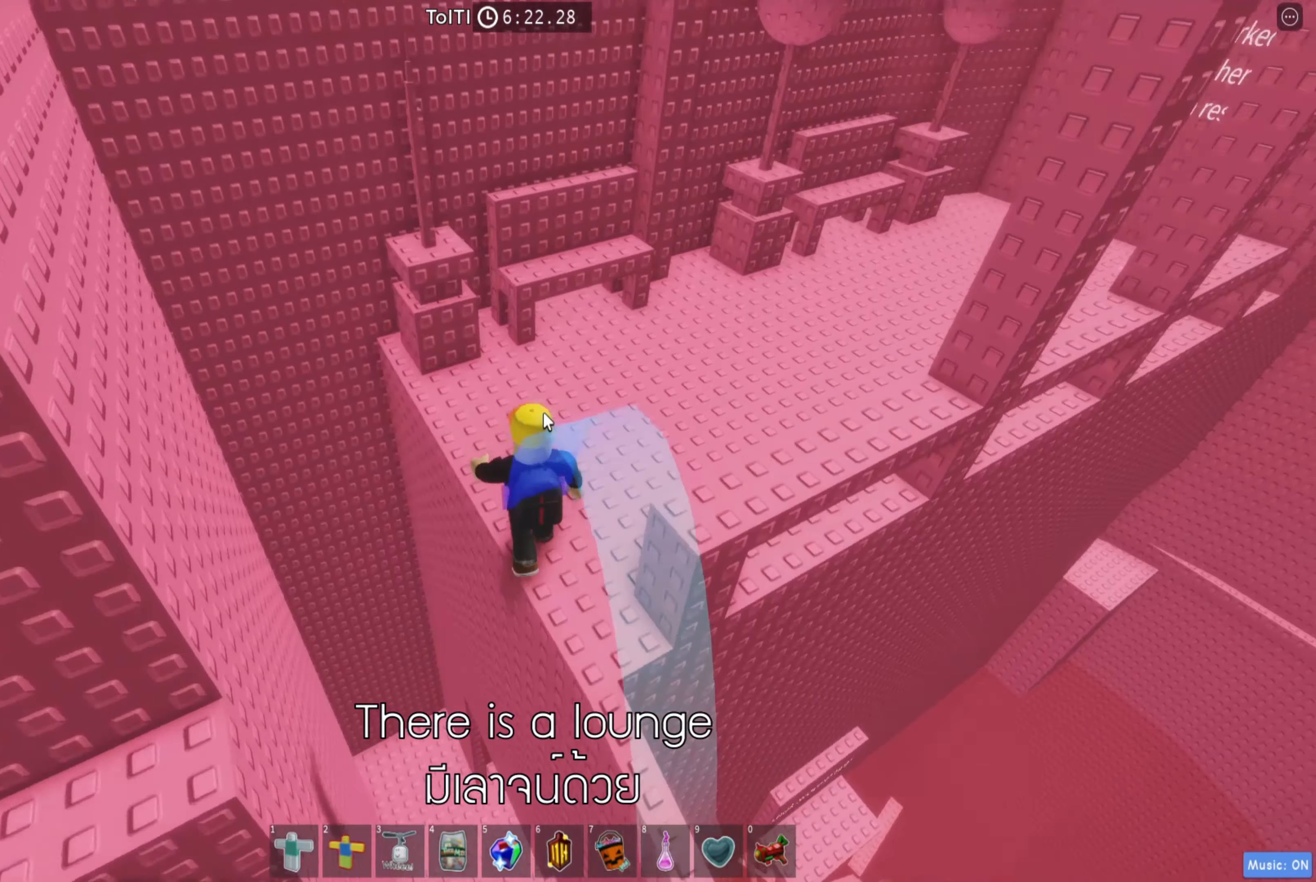
{"keys": ["w"], "events": []}
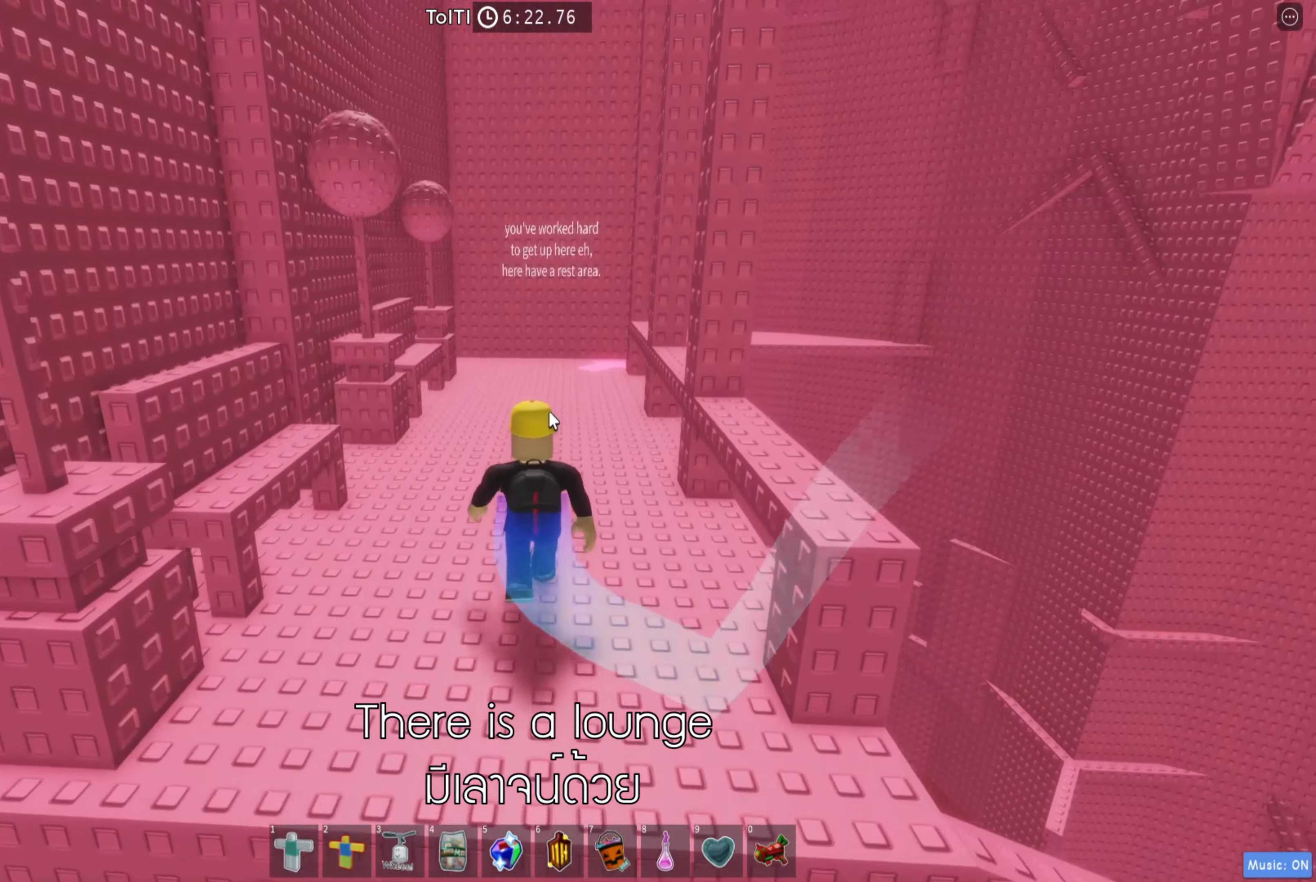
{"keys": ["w"], "events": []}
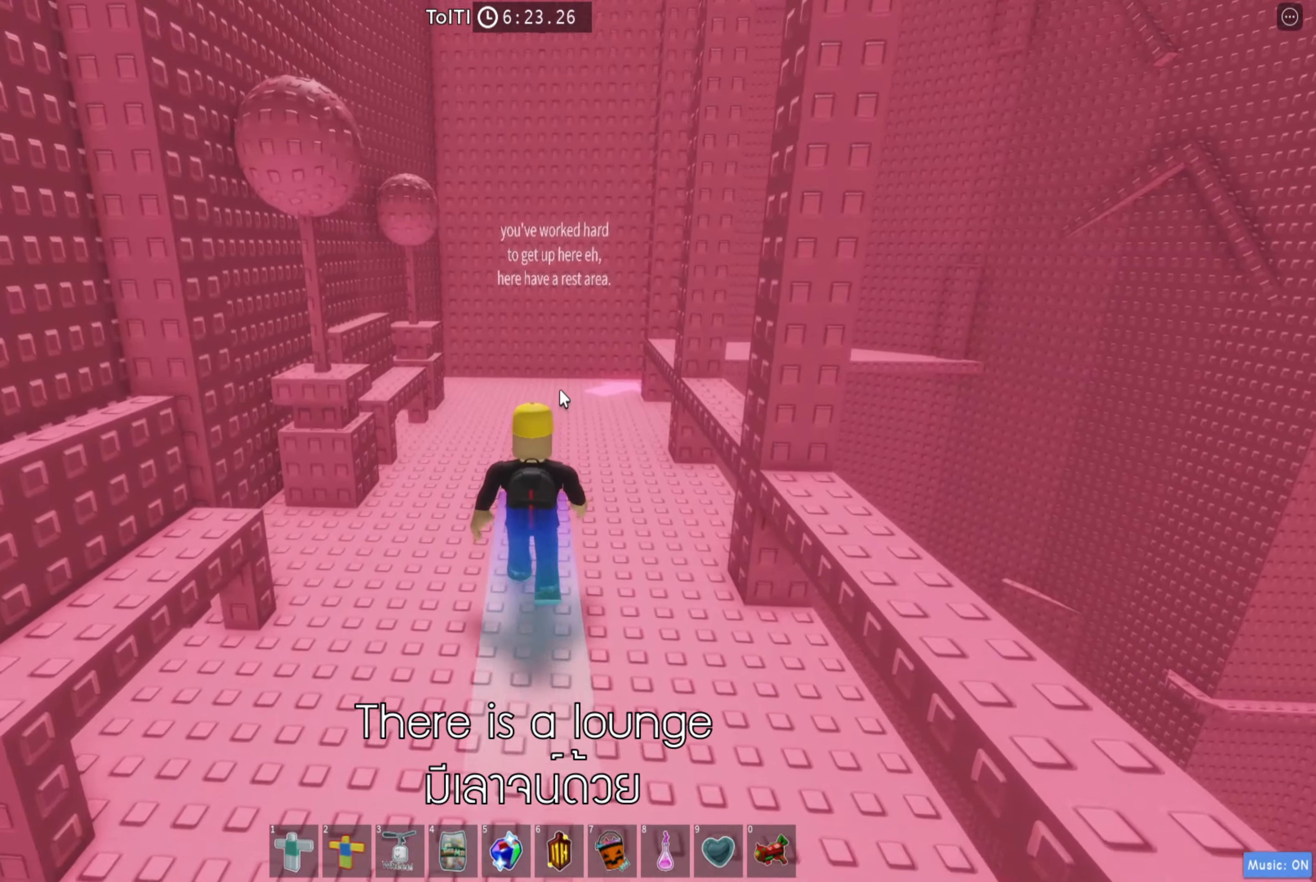
{"keys": ["a", "w"], "events": [[100, "shift", "down"], [266, "shift", "up"], [450, "a", "down"]]}
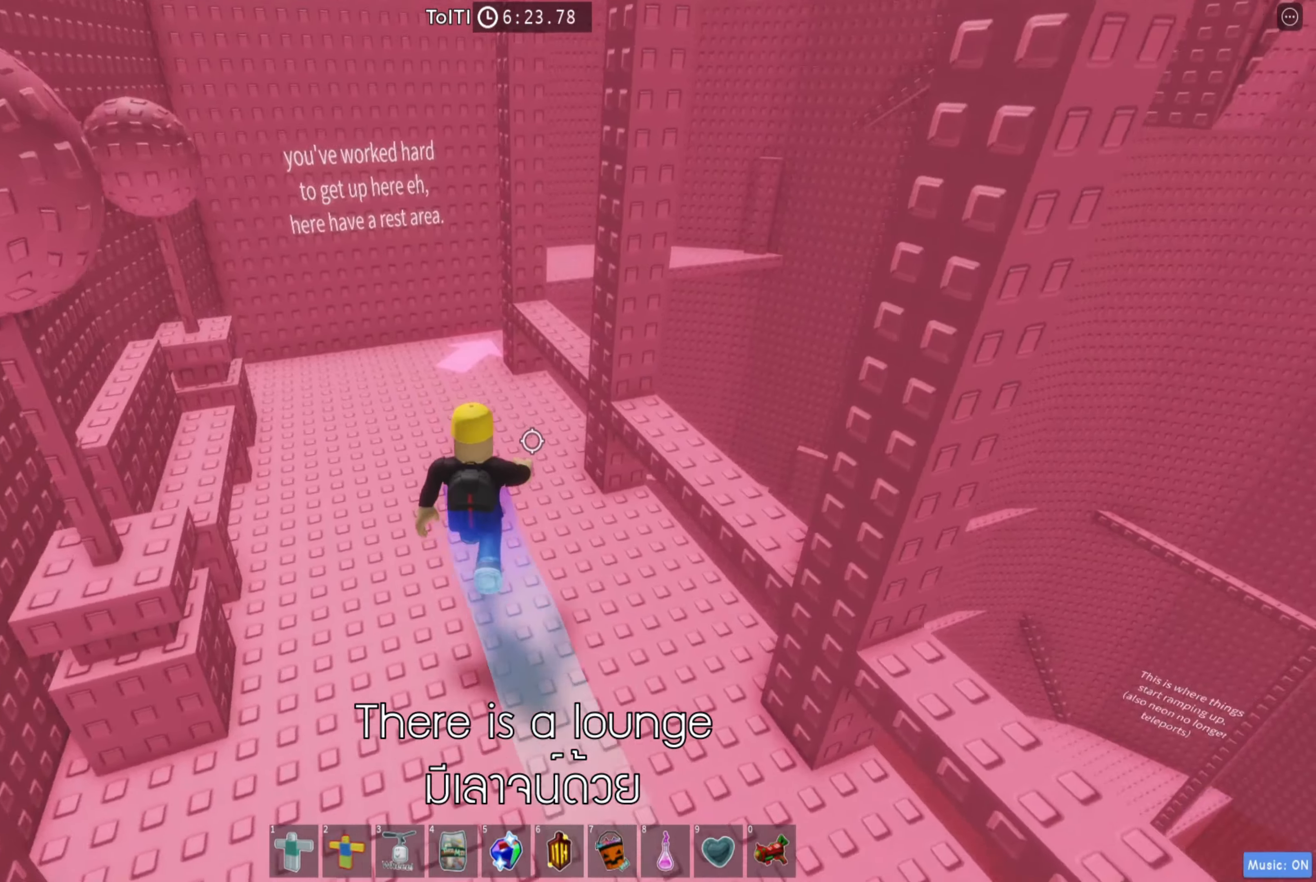
{"keys": ["a", "w"], "events": [[166, "a", "up"], [333, "a", "down"]]}
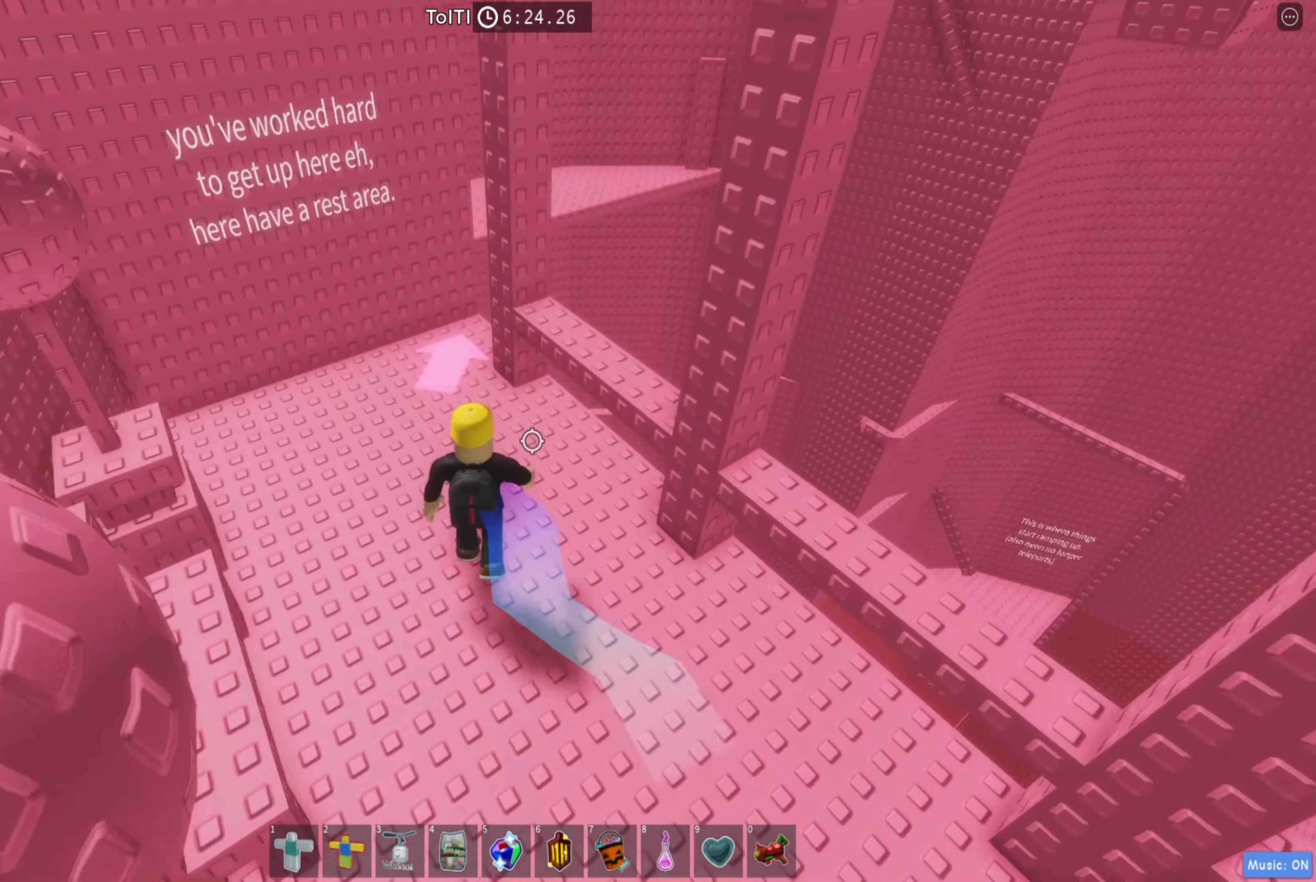
{"keys": ["w"], "events": [[33, "a", "up"]]}
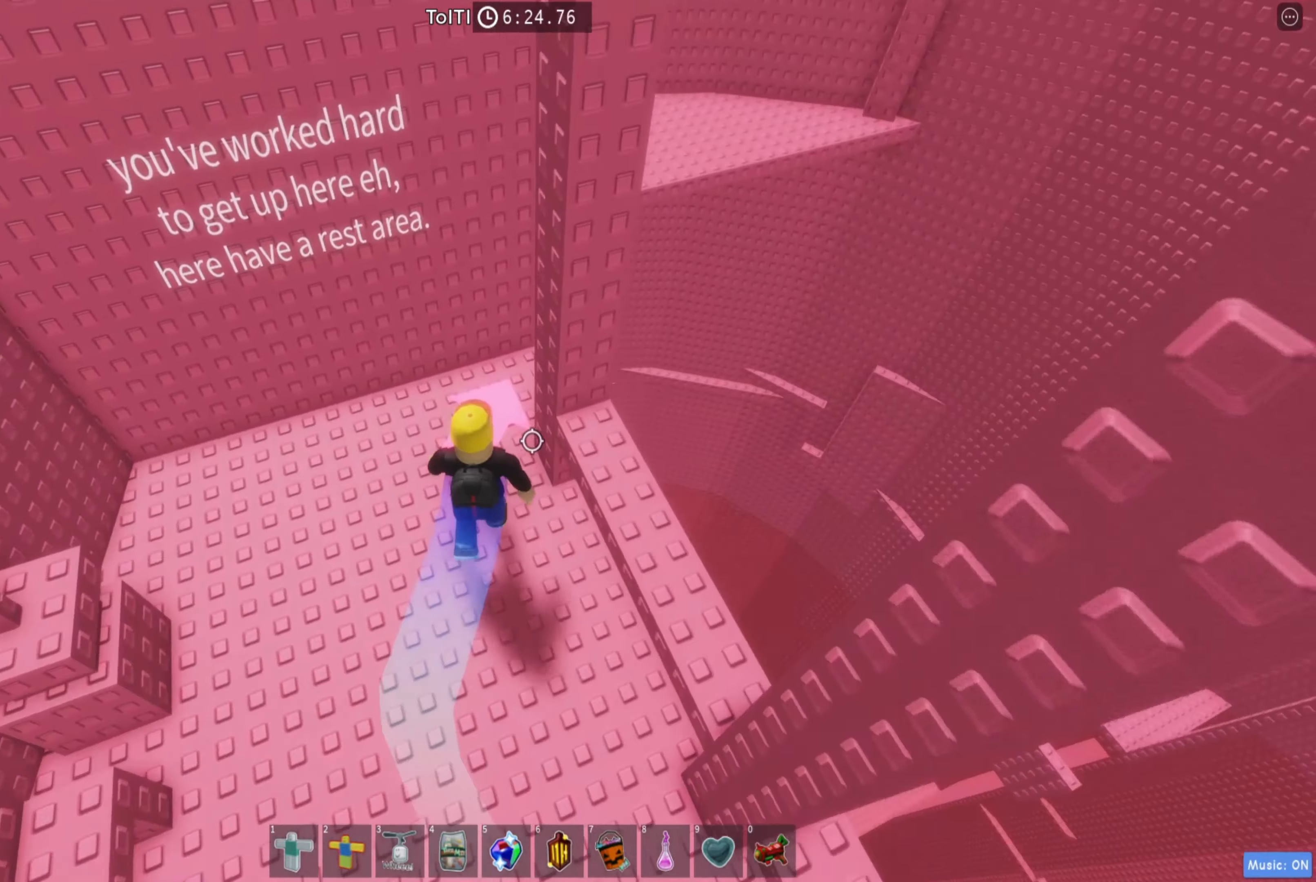
{"keys": ["d"], "events": [[283, "d", "down"], [400, "w", "up"]]}
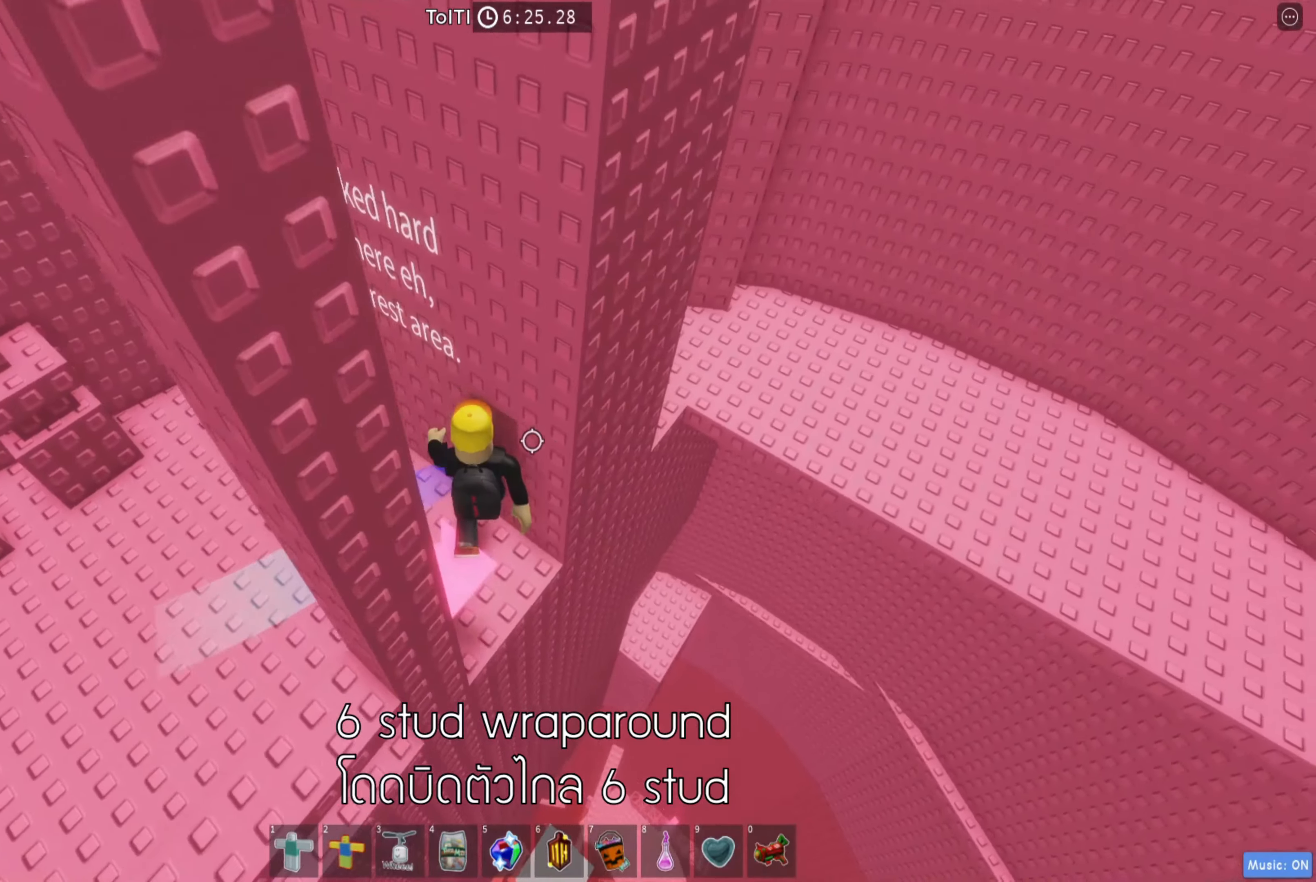
{"keys": ["d"], "events": [[33, "d", "up"], [250, "d", "down"], [333, "d", "up"], [466, "d", "down"]]}
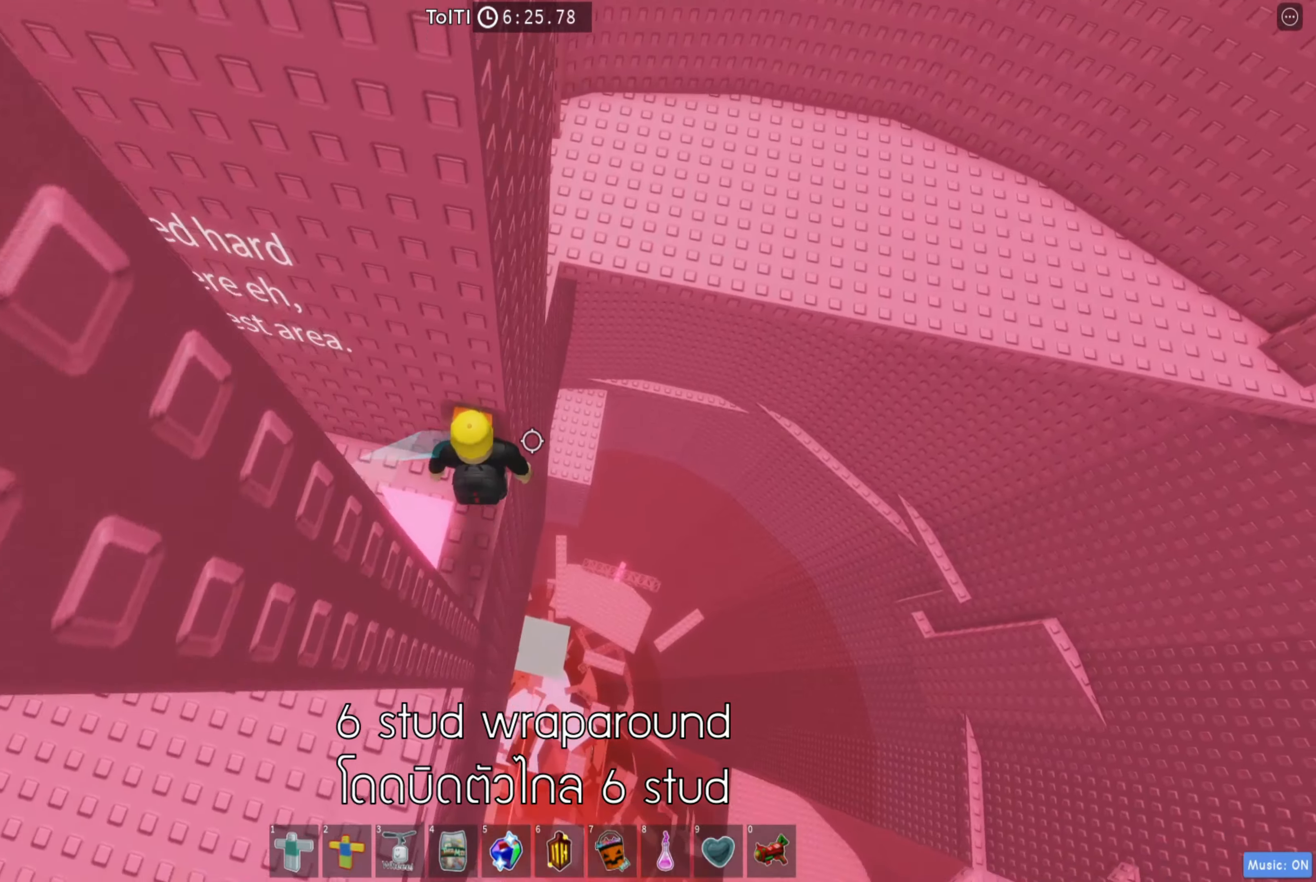
{"keys": ["d"], "events": [[133, "space", "down"], [250, "space", "up"]]}
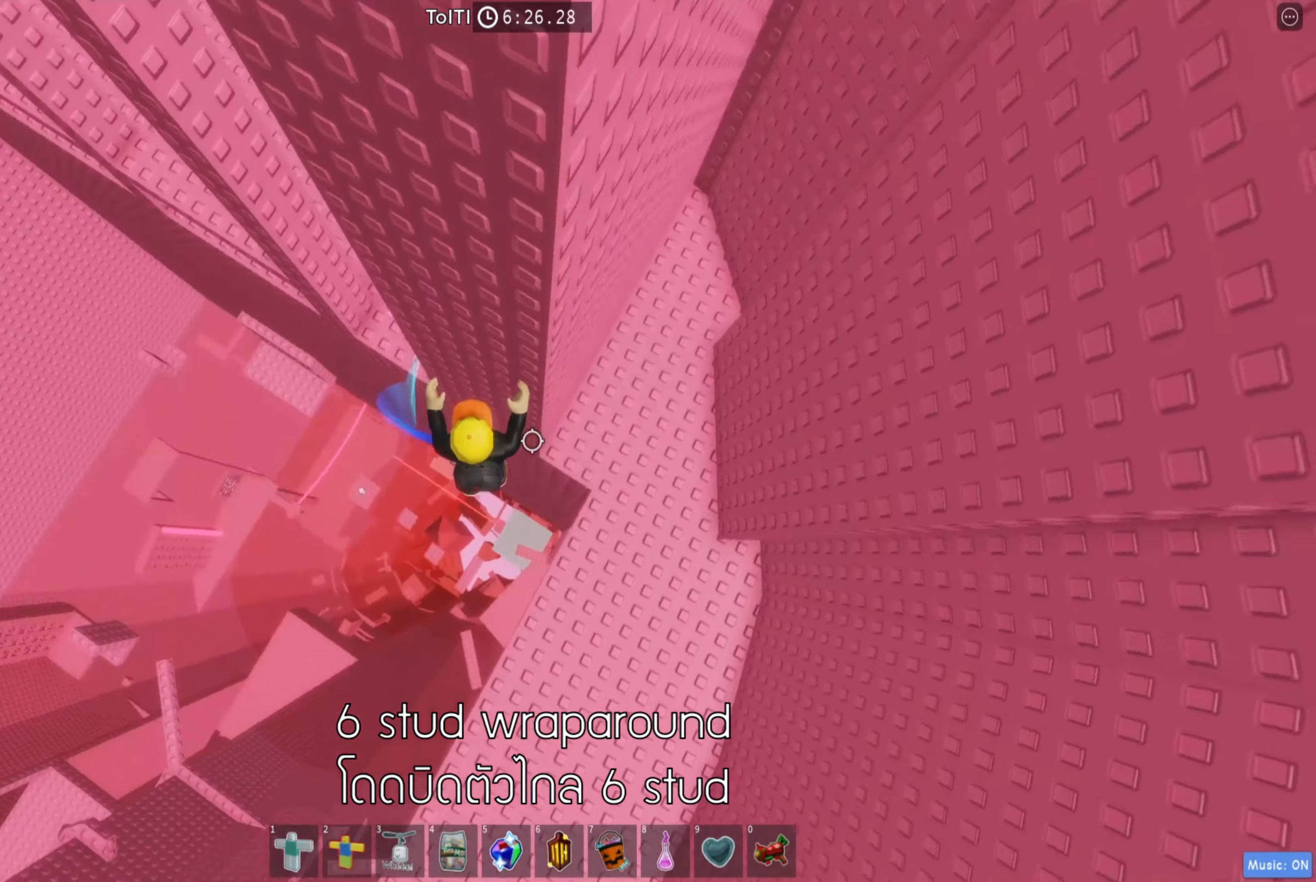
{"keys": ["d"], "events": [[216, "space", "down"], [333, "space", "up"]]}
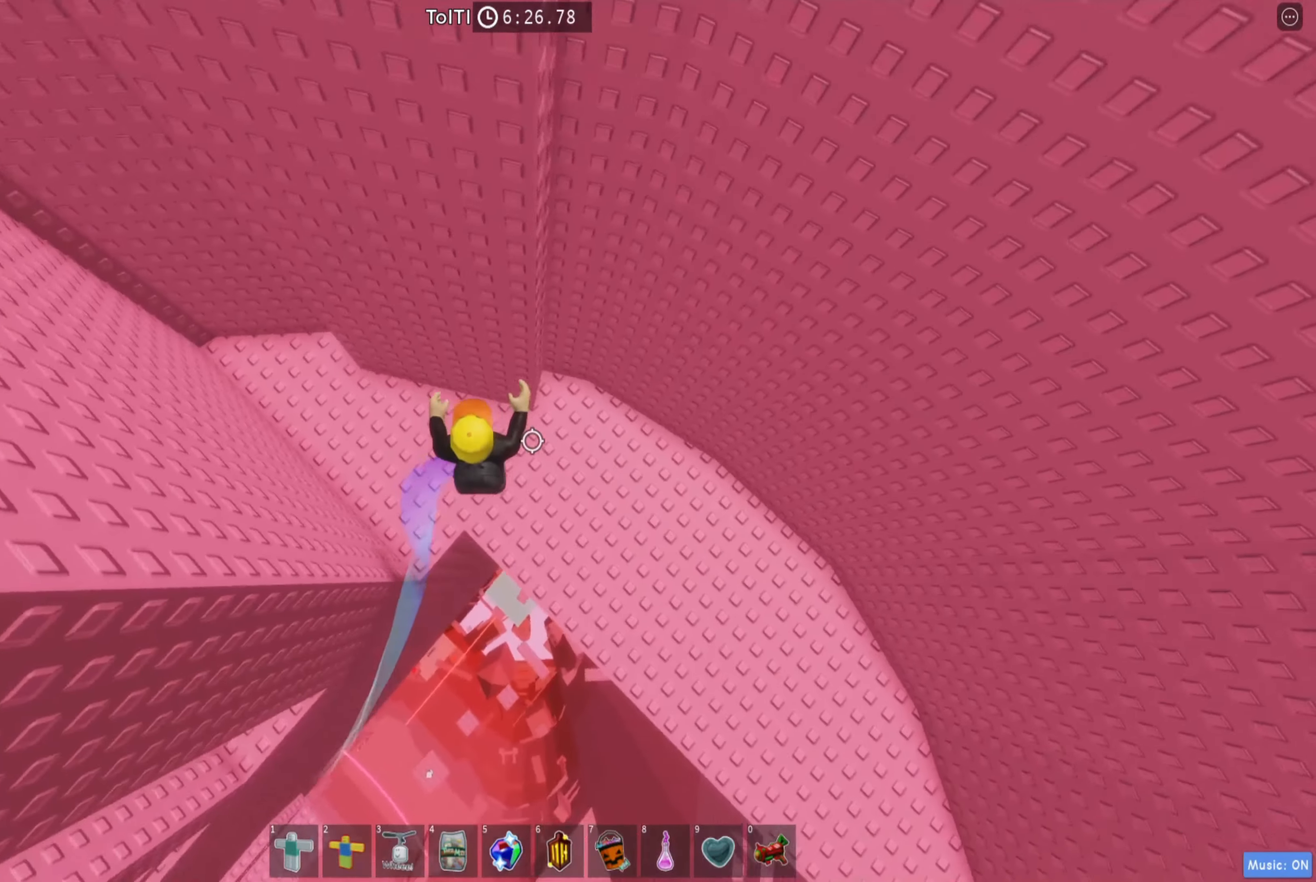
{"keys": ["d", "w"], "events": [[33, "w", "down"], [233, "d", "up"], [483, "d", "down"]]}
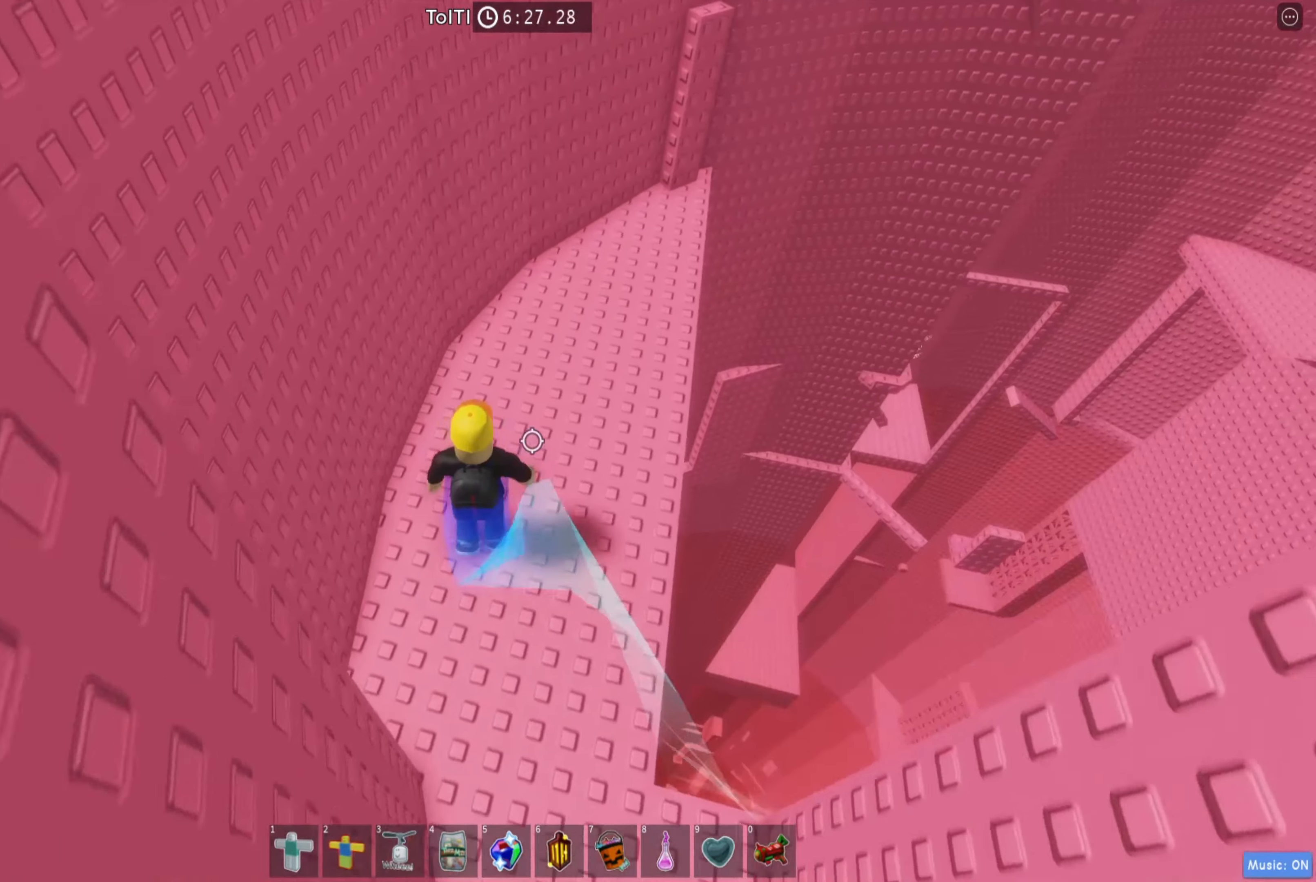
{"keys": ["d", "w"], "events": [[300, "d", "up"], [450, "d", "down"]]}
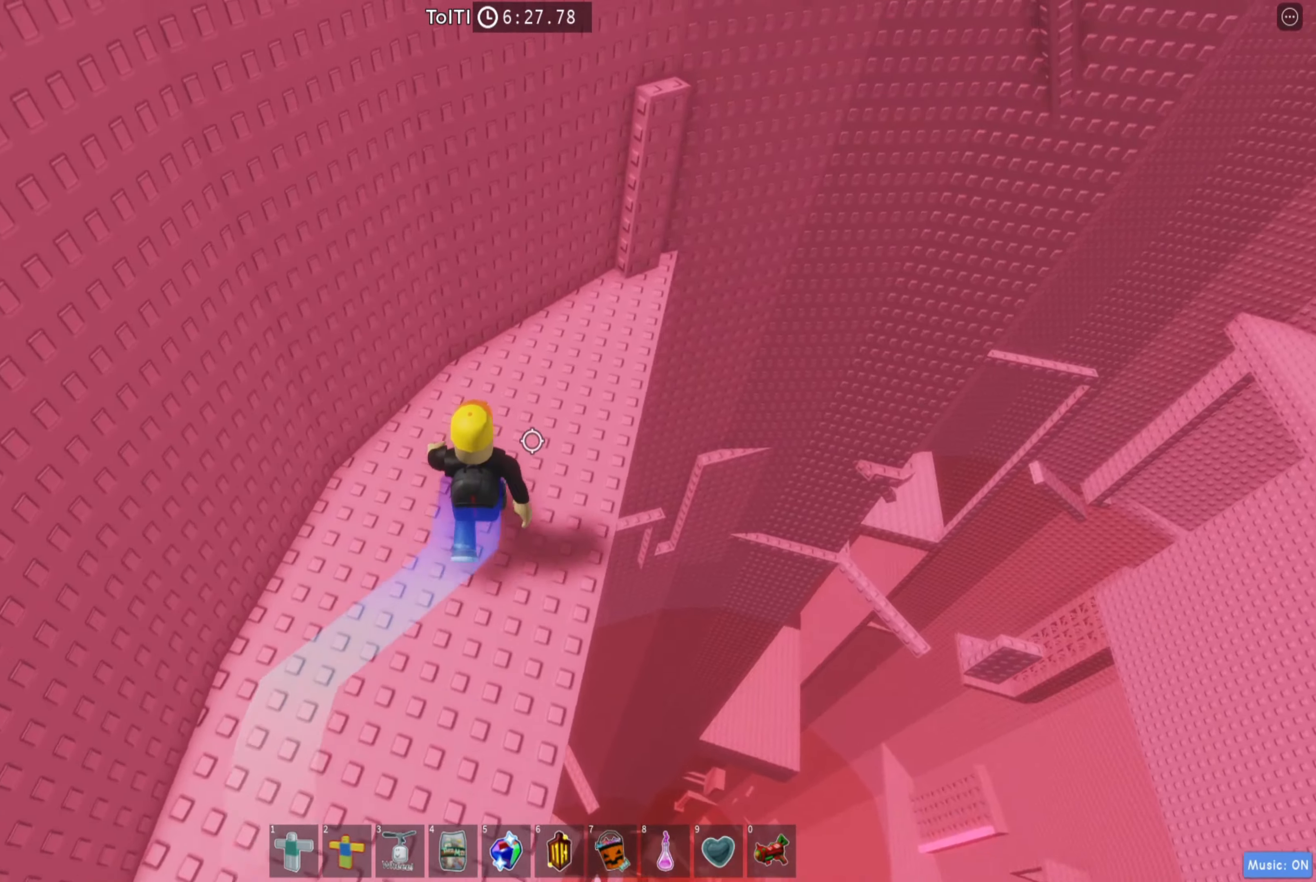
{"keys": ["d", "w"], "events": [[150, "d", "up"], [316, "d", "down"]]}
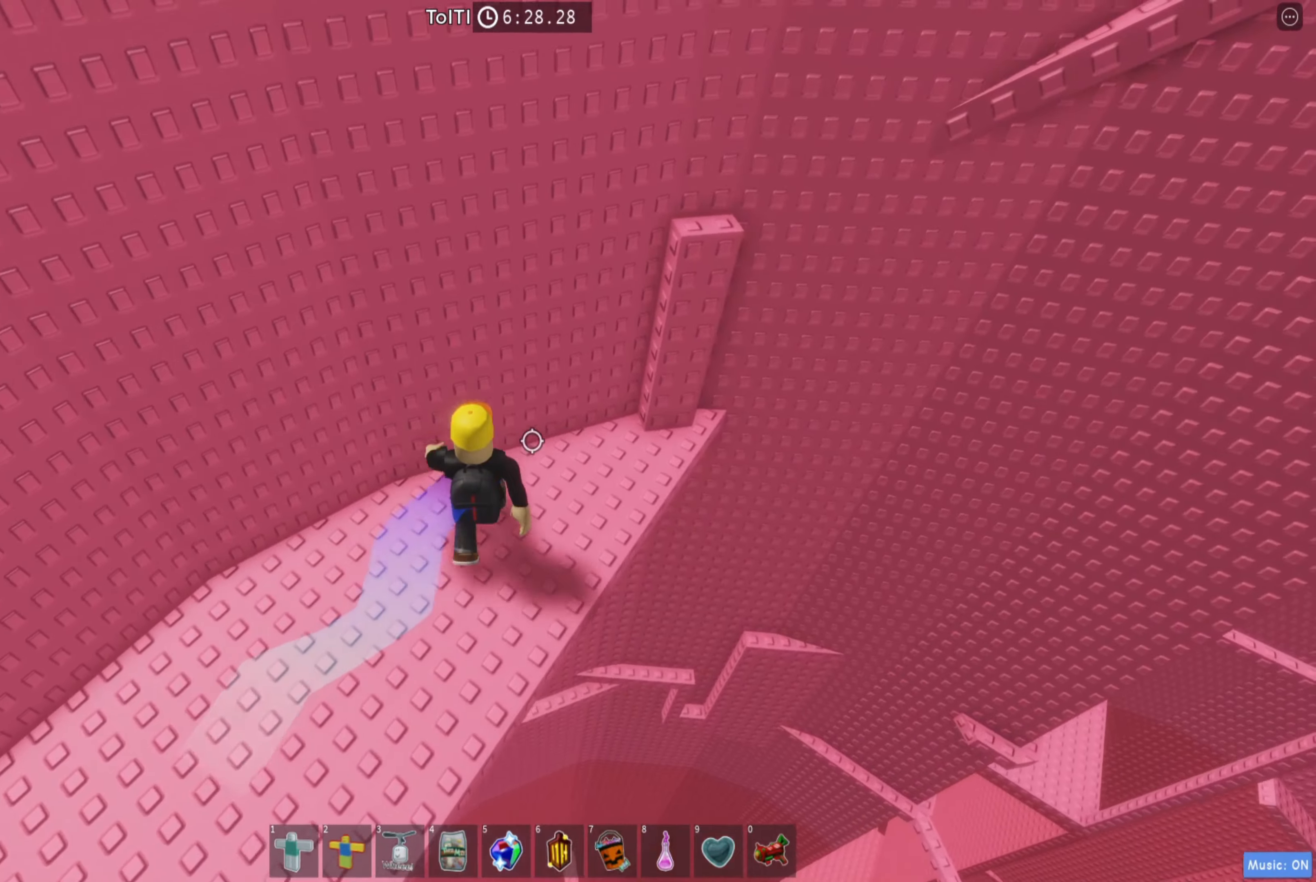
{"keys": ["space"], "events": [[350, "d", "up"], [350, "w", "up"], [433, "space", "down"]]}
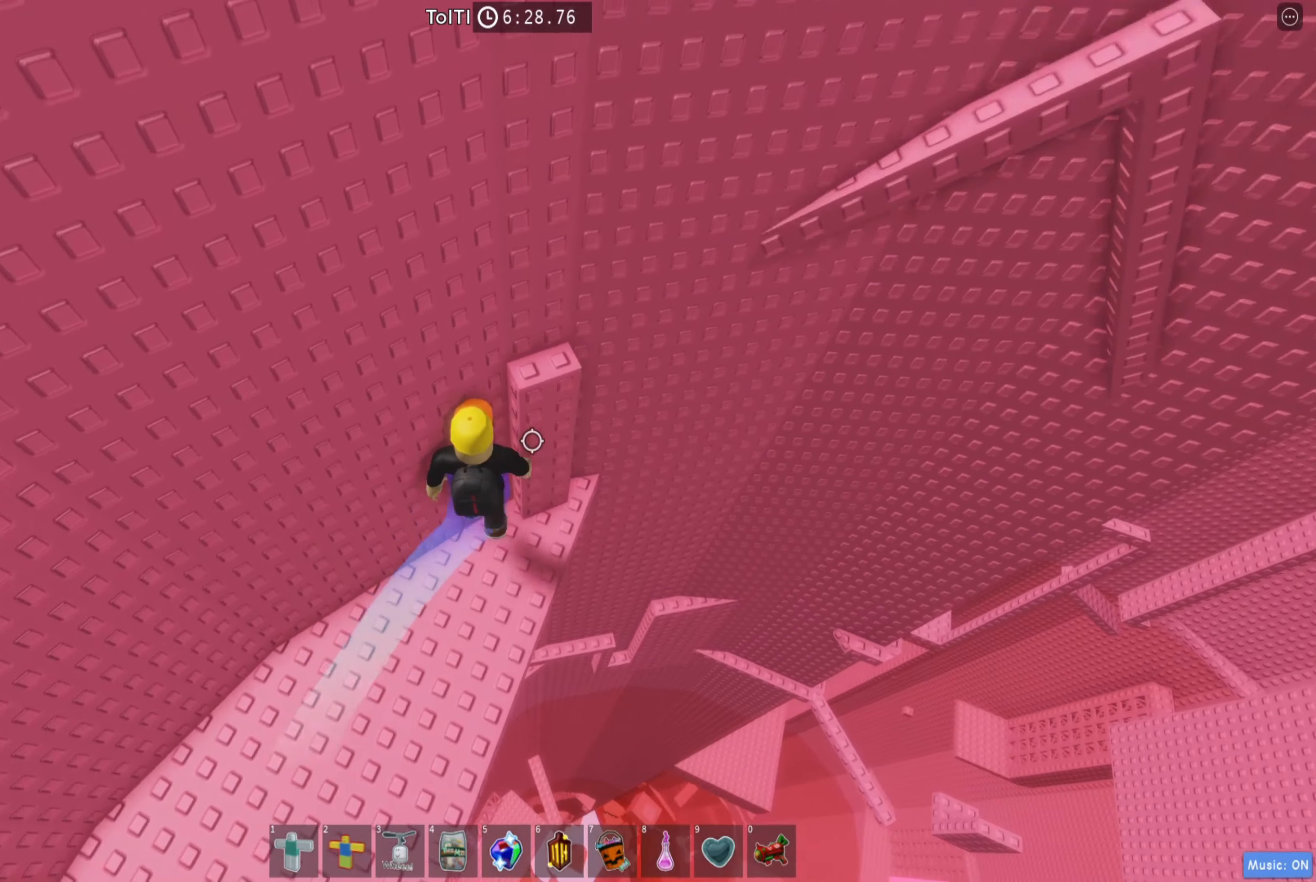
{"keys": ["d"], "events": [[67, "d", "down"], [83, "space", "up"], [100, "w", "down"], [283, "d", "up"], [350, "w", "up"], [400, "d", "down"]]}
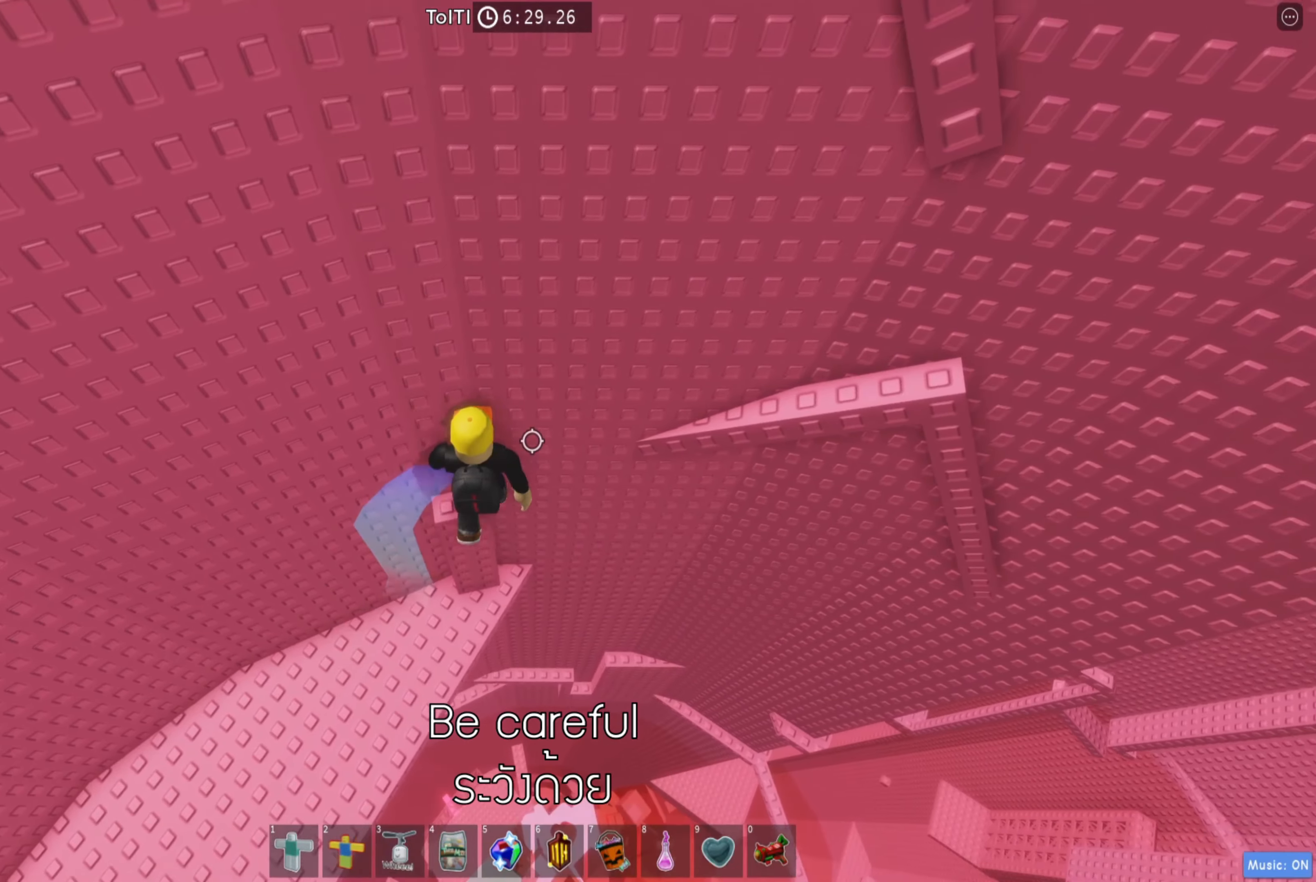
{"keys": ["d", "w"], "events": [[33, "space", "down"], [150, "space", "up"], [300, "w", "down"]]}
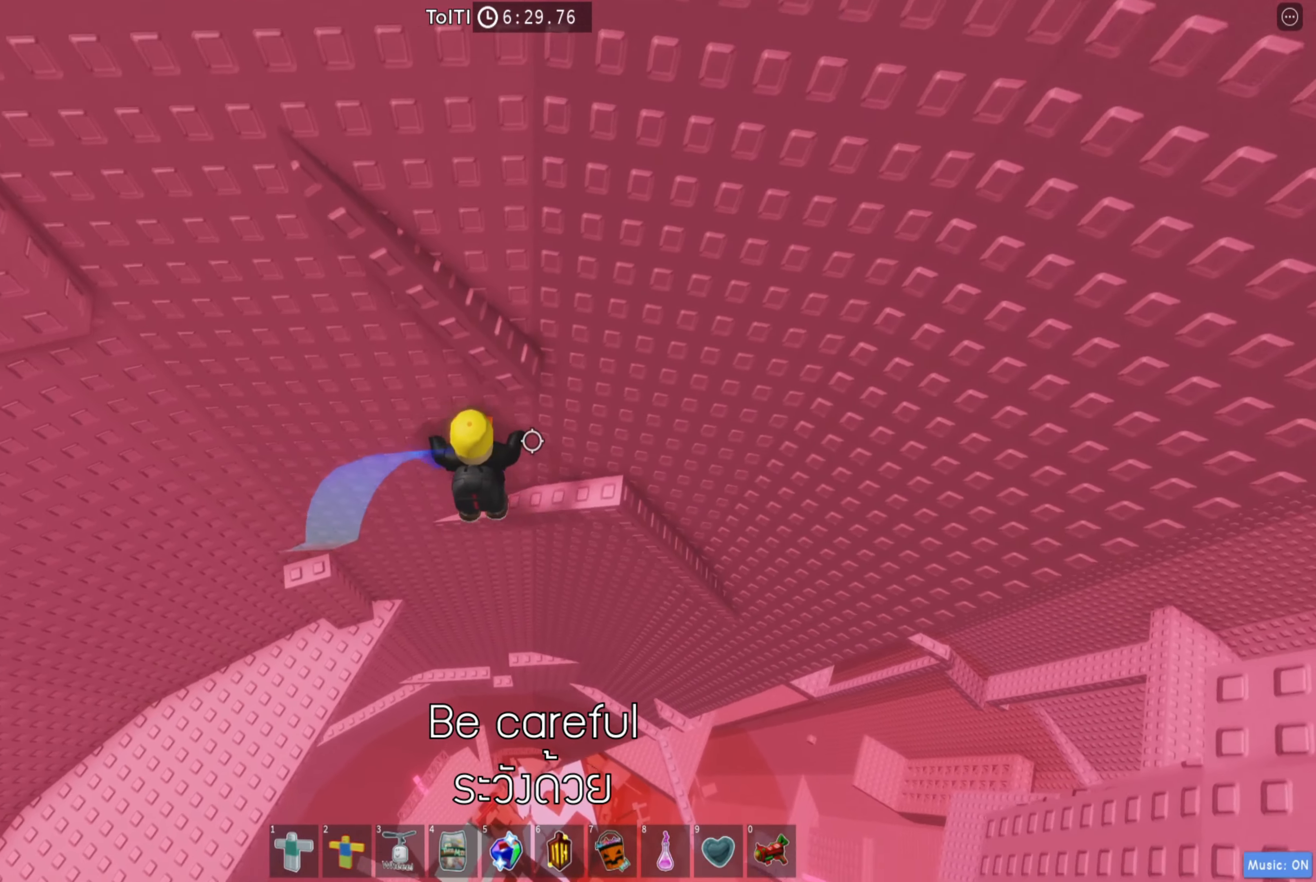
{"keys": ["d", "w"], "events": []}
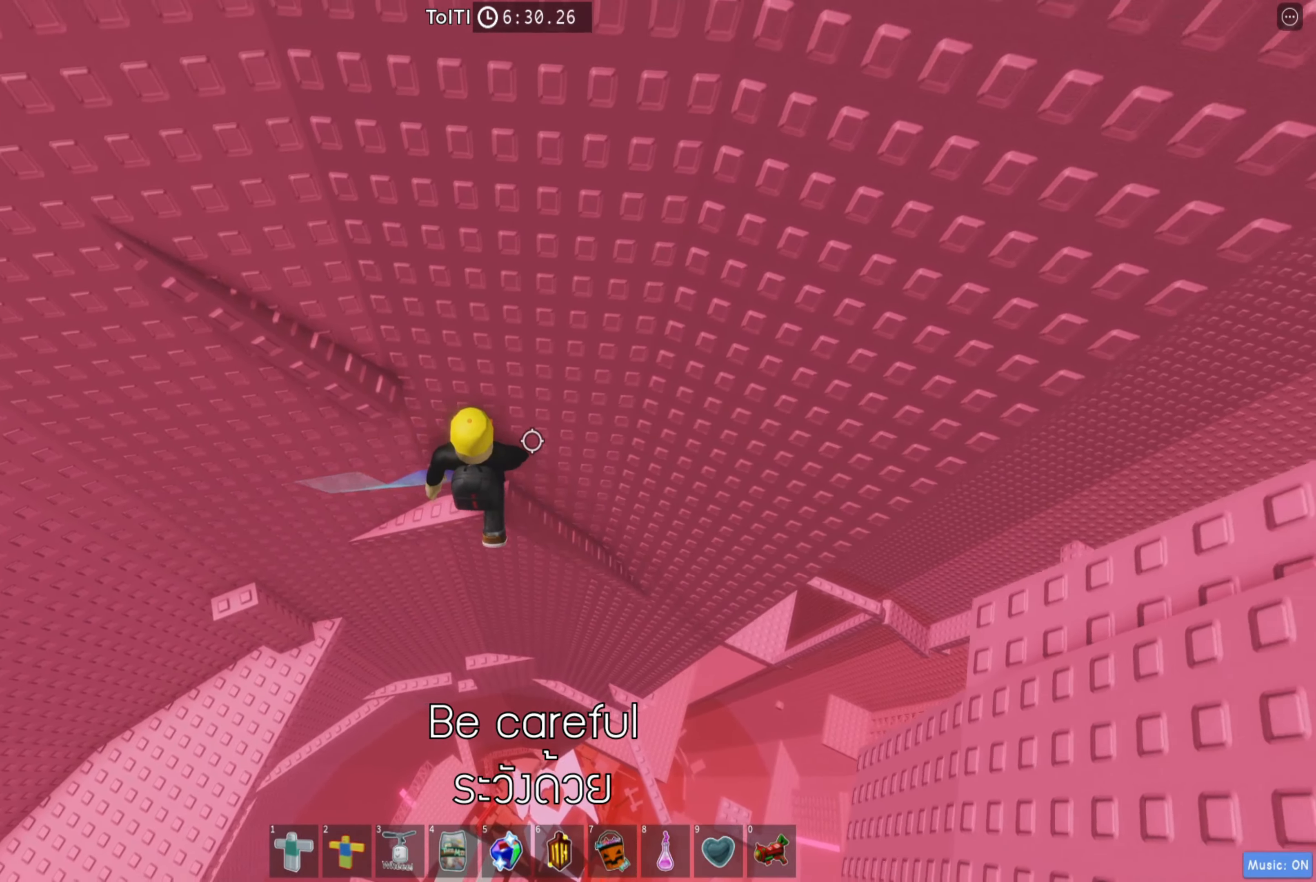
{"keys": ["a", "w"], "events": [[67, "d", "up"], [100, "w", "up"], [167, "space", "down"], [317, "a", "down"], [317, "space", "up"], [350, "w", "down"]]}
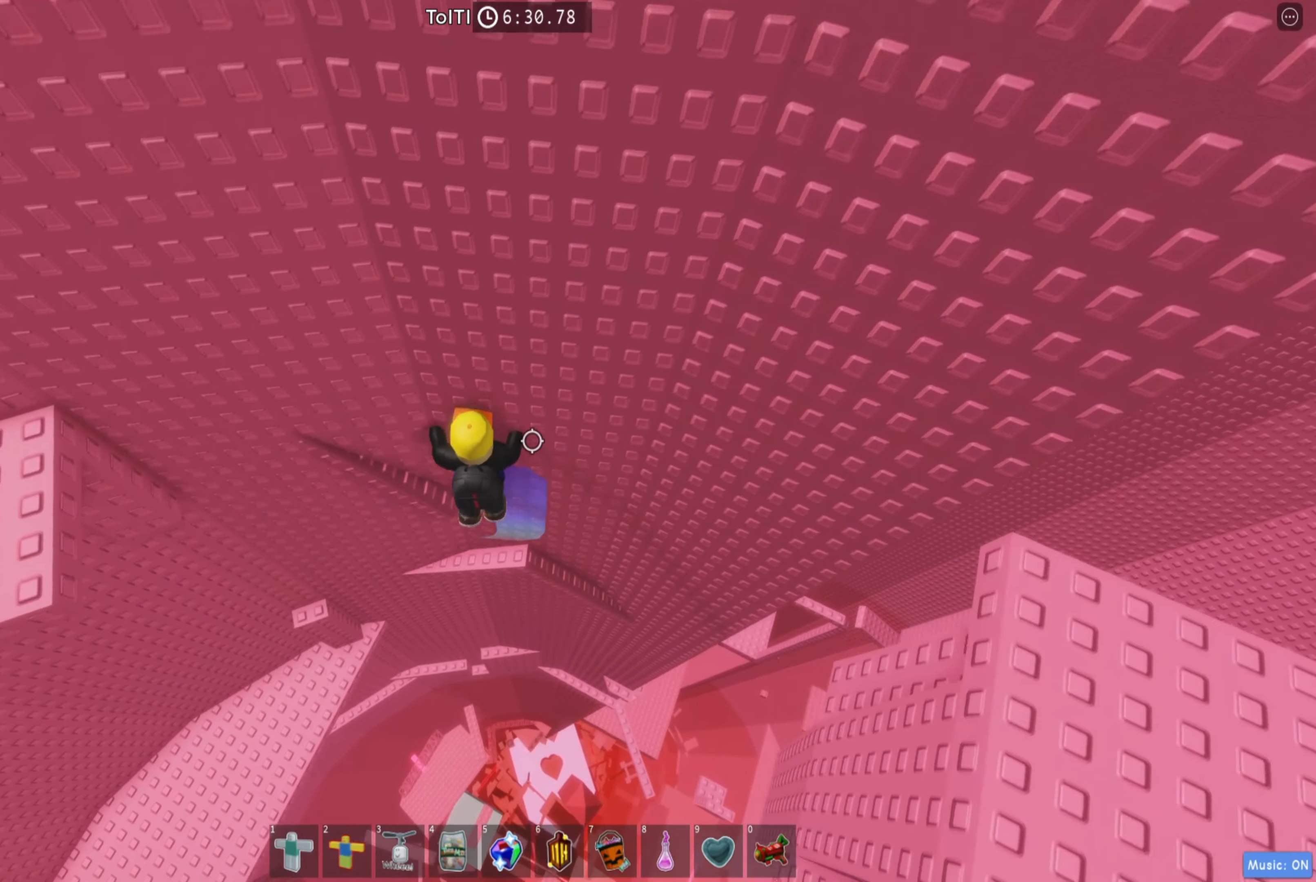
{"keys": ["a", "w"], "events": []}
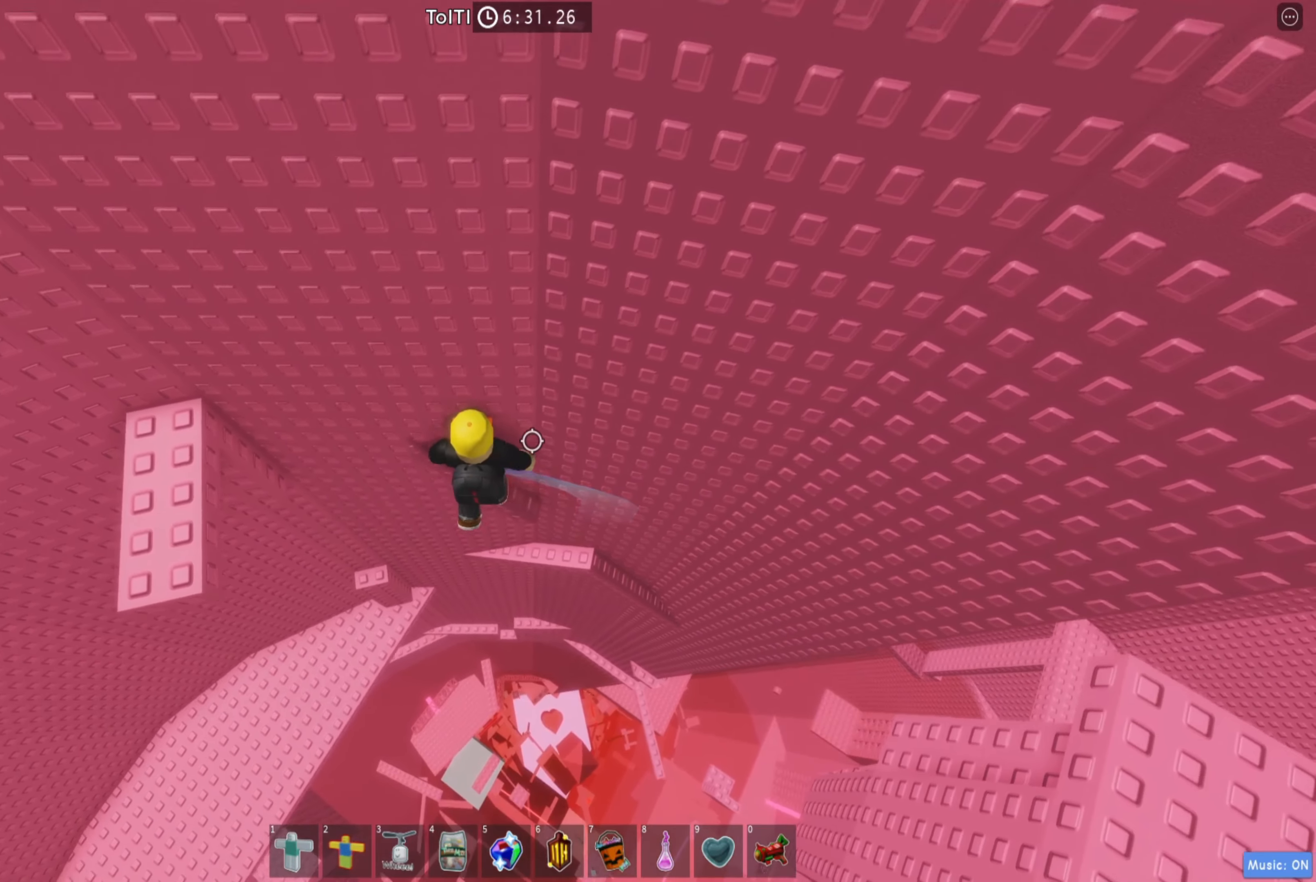
{"keys": ["a", "w"], "events": [[100, "w", "up"], [183, "space", "down"], [317, "space", "up"], [450, "w", "down"]]}